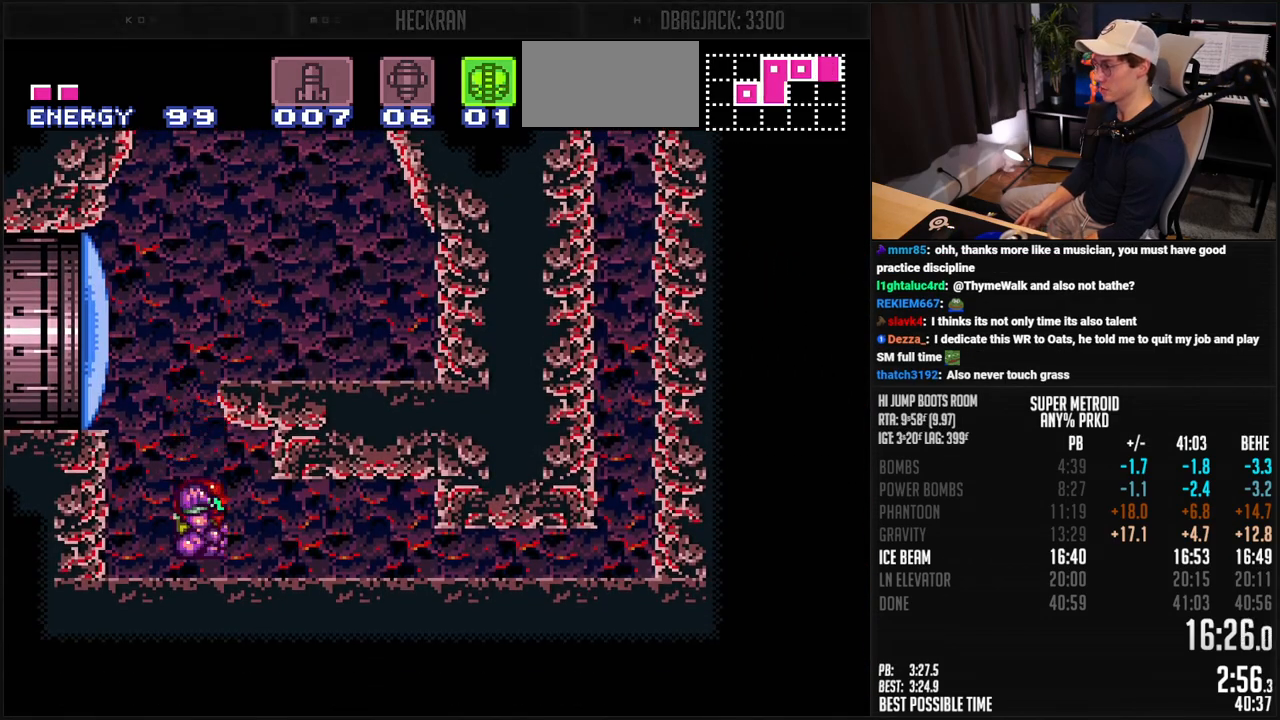
Gameplay with a controller (Nintendo layout); each line is a JSON object with the inputs held at the frame after it. "events" lists button and stick changes between this image and that frame as [ms after this image, input, new state], when the widget could be followed in between. Not read: L3 R3.
{"buttons": ["A", "B", "DPAD_RIGHT"], "events": [[17, "DPAD_RIGHT", "down"], [67, "DPAD_DOWN", "up"]]}
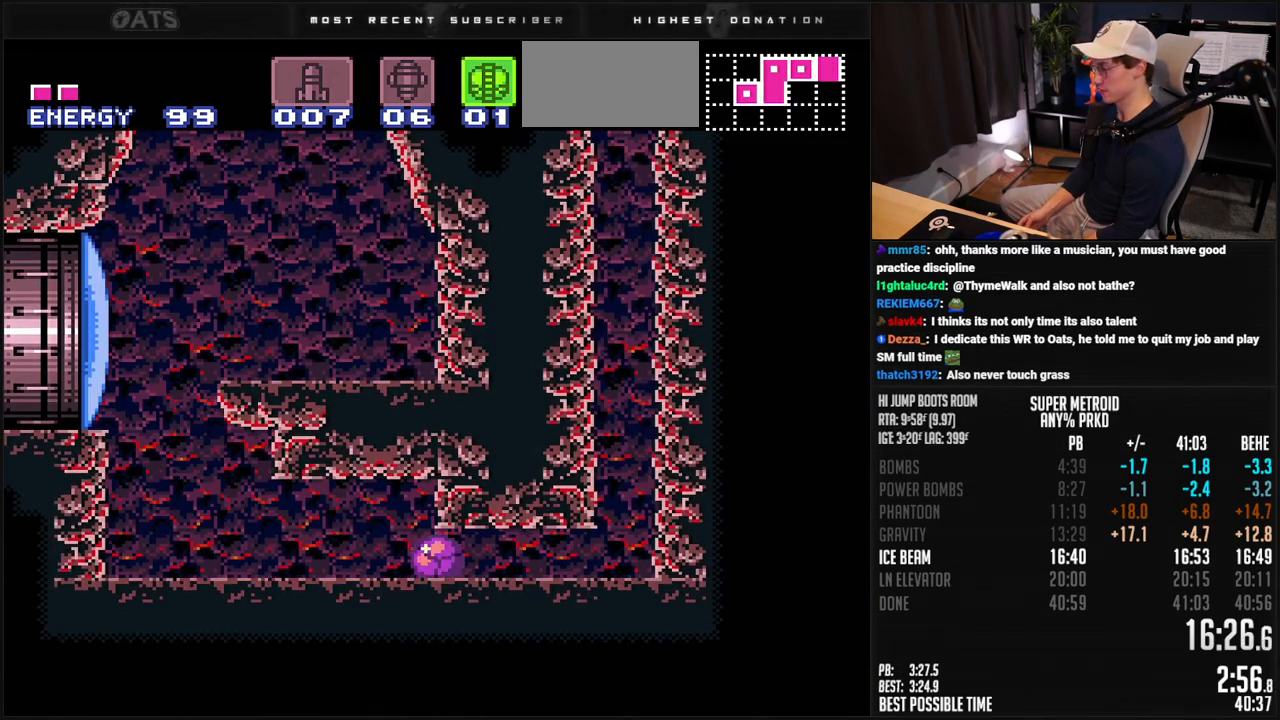
{"buttons": ["A", "B"], "events": [[268, "DPAD_RIGHT", "up"], [334, "DPAD_UP", "down"], [351, "DPAD_UP", "up"], [435, "DPAD_UP", "down"], [485, "DPAD_UP", "up"]]}
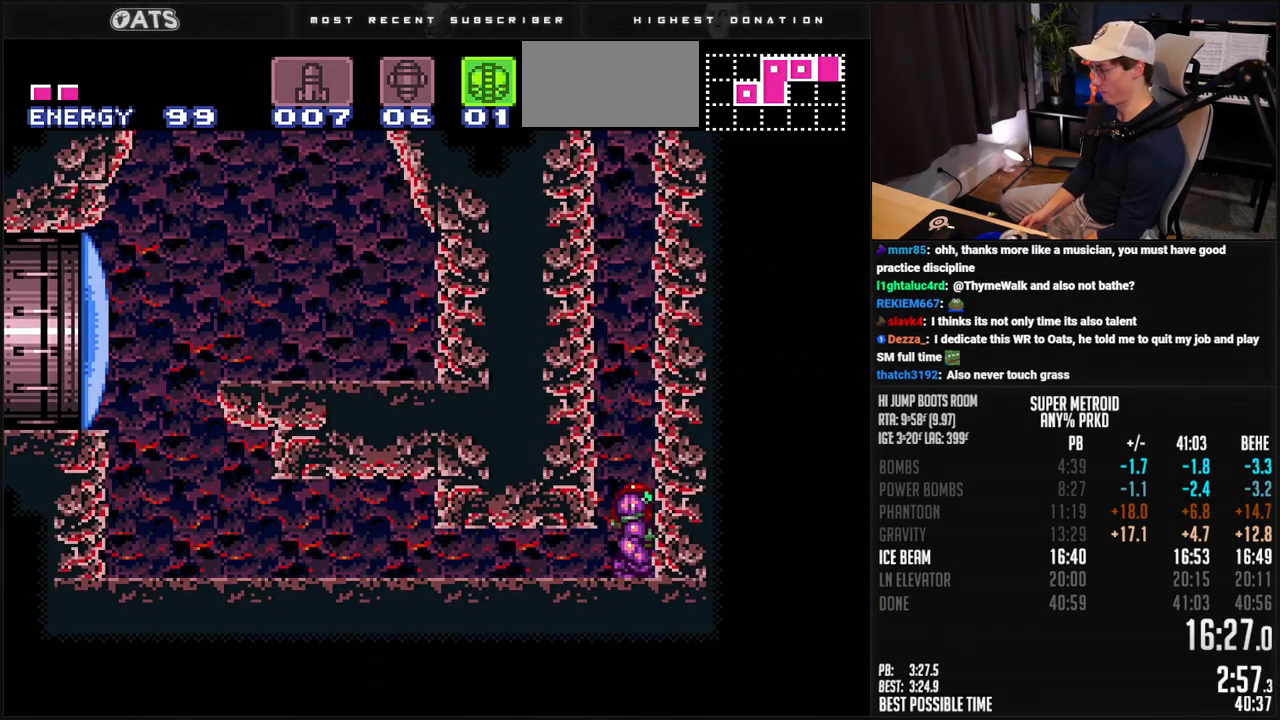
{"buttons": ["A", "B", "DPAD_RIGHT"], "events": [[33, "DPAD_UP", "down"], [66, "DPAD_UP", "up"], [100, "DPAD_LEFT", "down"], [317, "DPAD_LEFT", "up"], [484, "DPAD_RIGHT", "down"]]}
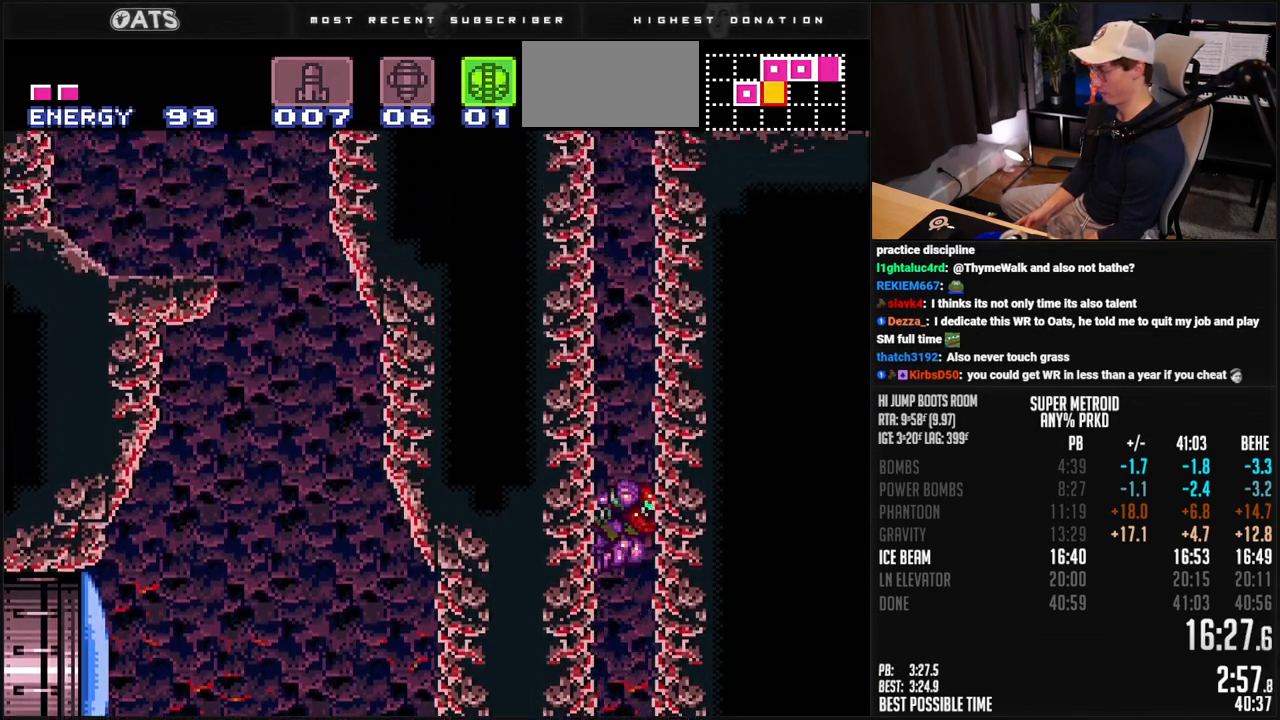
{"buttons": ["A", "B", "DPAD_RIGHT"], "events": [[16, "A", "up"], [33, "B", "up"], [66, "A", "down"], [66, "B", "down"], [133, "DPAD_DOWN", "down"], [150, "DPAD_RIGHT", "up"], [284, "DPAD_DOWN", "up"], [284, "DPAD_RIGHT", "down"], [367, "X", "down"], [467, "X", "up"]]}
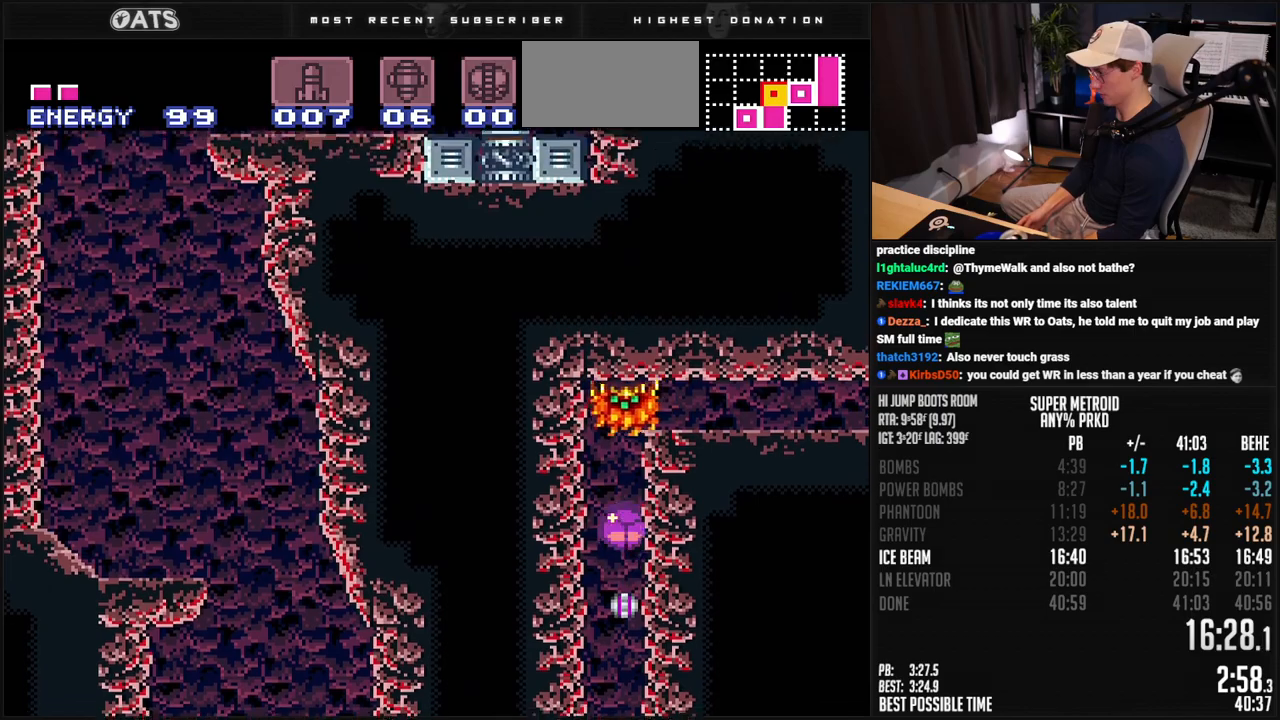
{"buttons": ["B", "DPAD_RIGHT"], "events": [[334, "A", "up"], [334, "B", "up"], [400, "B", "down"]]}
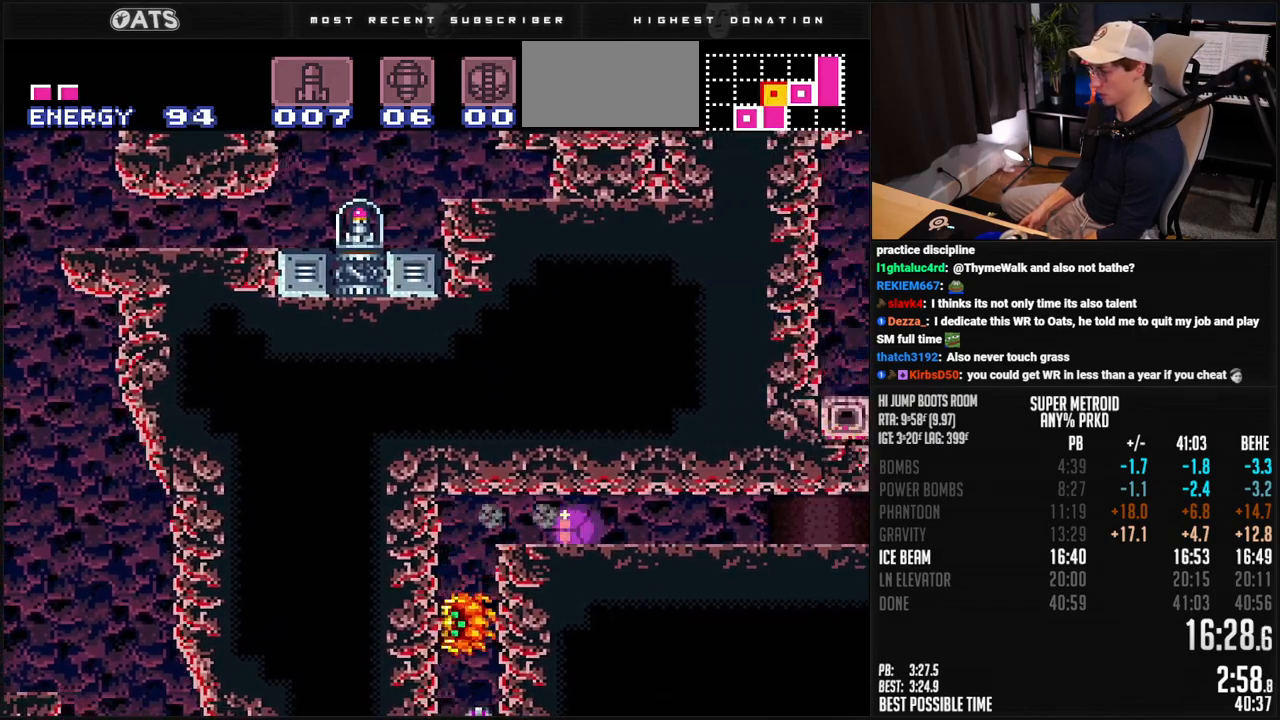
{"buttons": ["B", "R1", "DPAD_RIGHT"], "events": [[434, "R1", "down"]]}
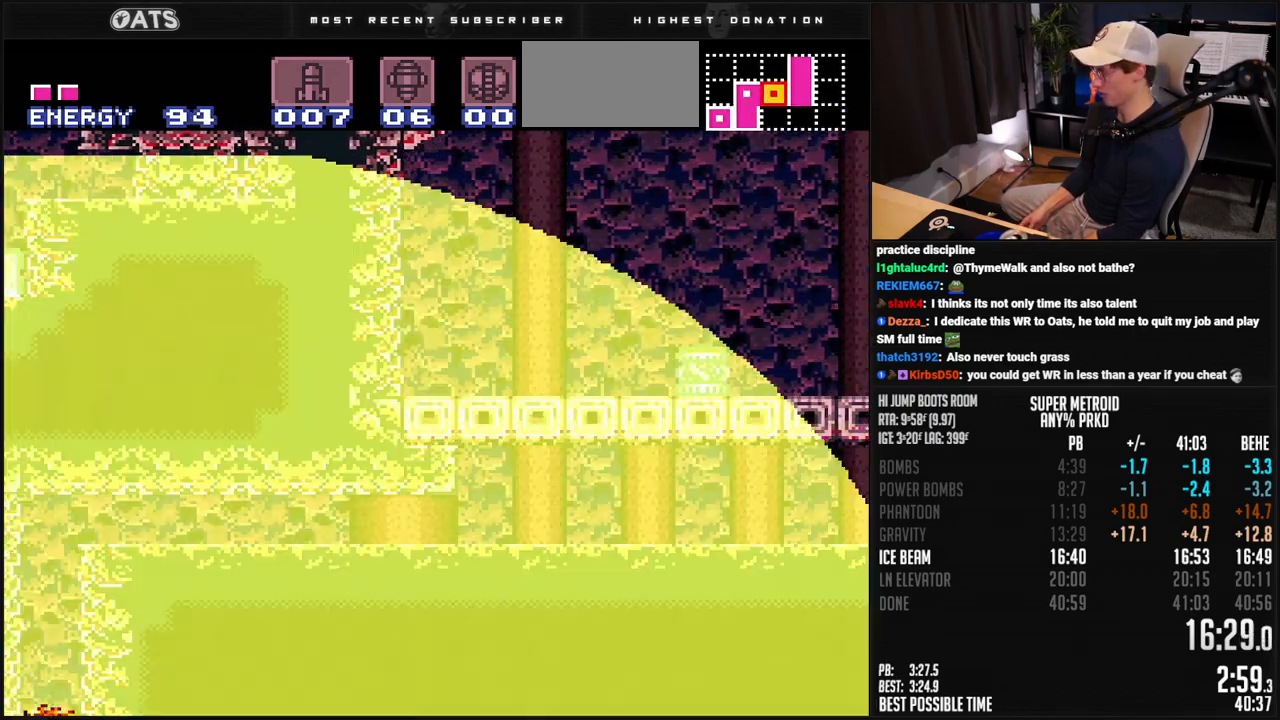
{"buttons": ["B", "DPAD_RIGHT"], "events": [[33, "R1", "up"]]}
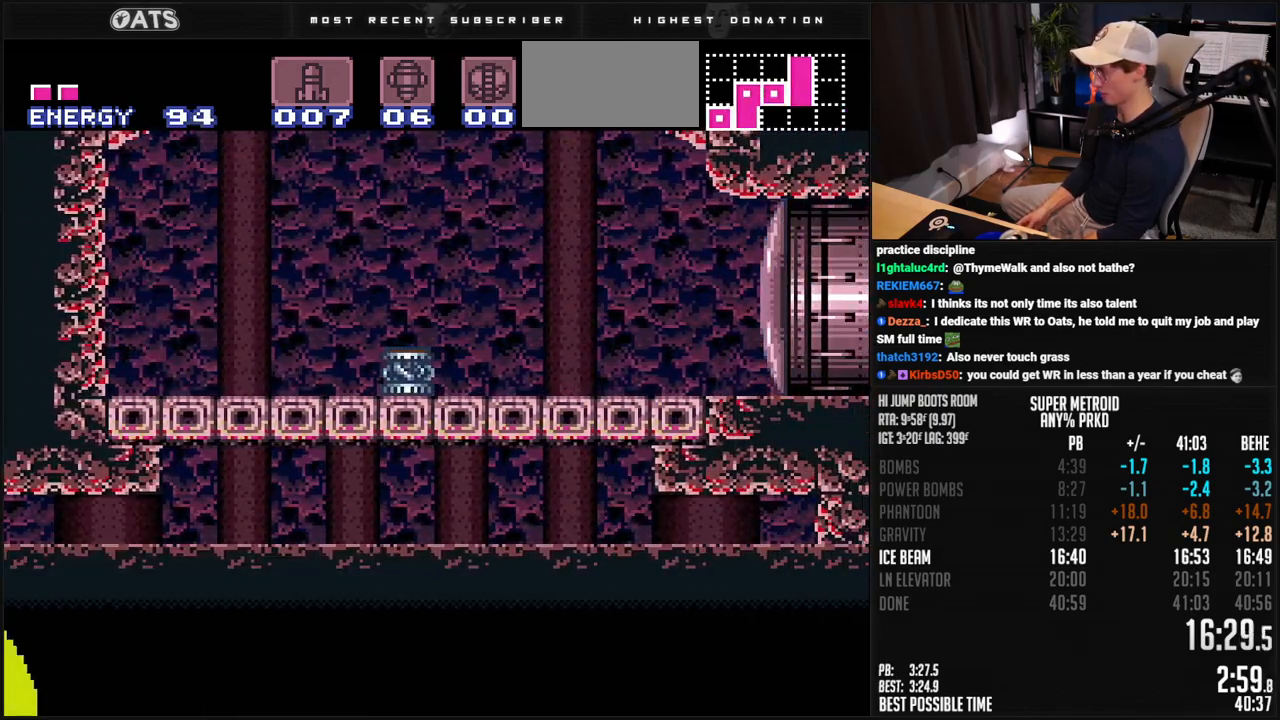
{"buttons": ["B"], "events": [[134, "DPAD_UP", "down"], [150, "DPAD_RIGHT", "up"], [251, "DPAD_UP", "up"]]}
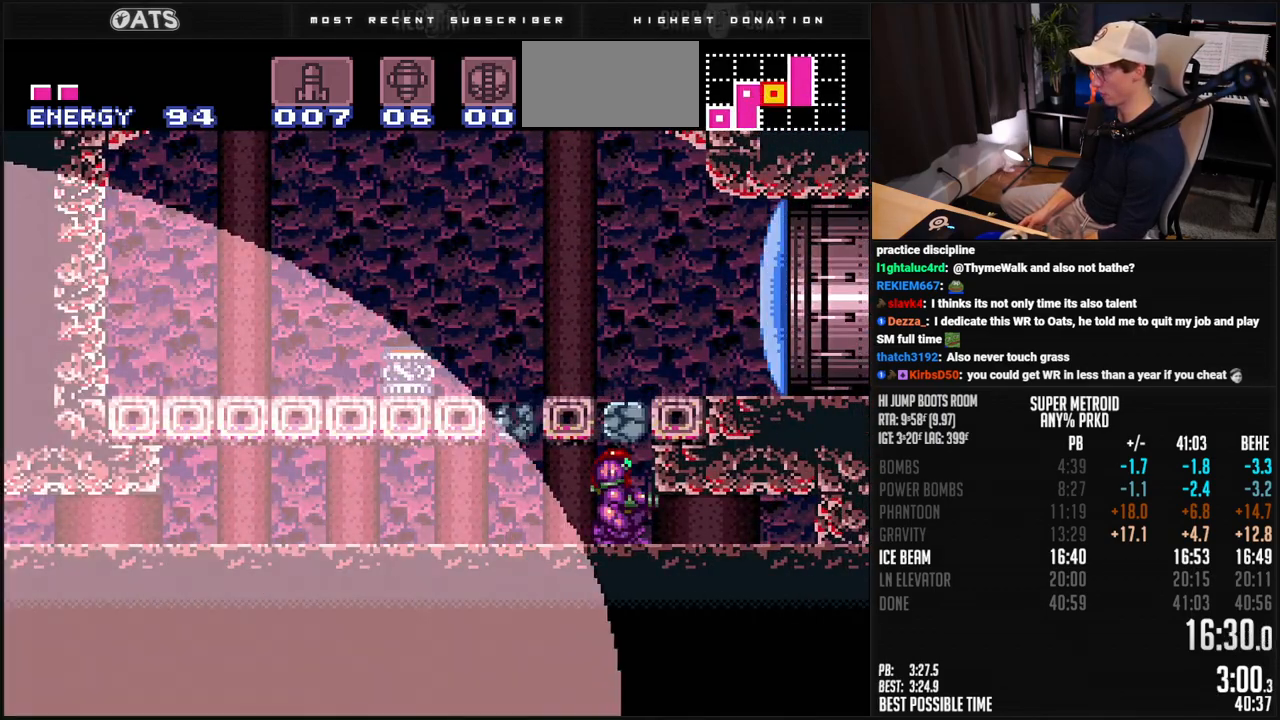
{"buttons": ["B", "DPAD_RIGHT"], "events": [[67, "A", "down"], [84, "DPAD_RIGHT", "down"], [234, "A", "up"], [234, "B", "up"], [301, "DPAD_RIGHT", "up"], [318, "B", "down"], [318, "X", "down"], [418, "X", "up"], [468, "DPAD_RIGHT", "down"]]}
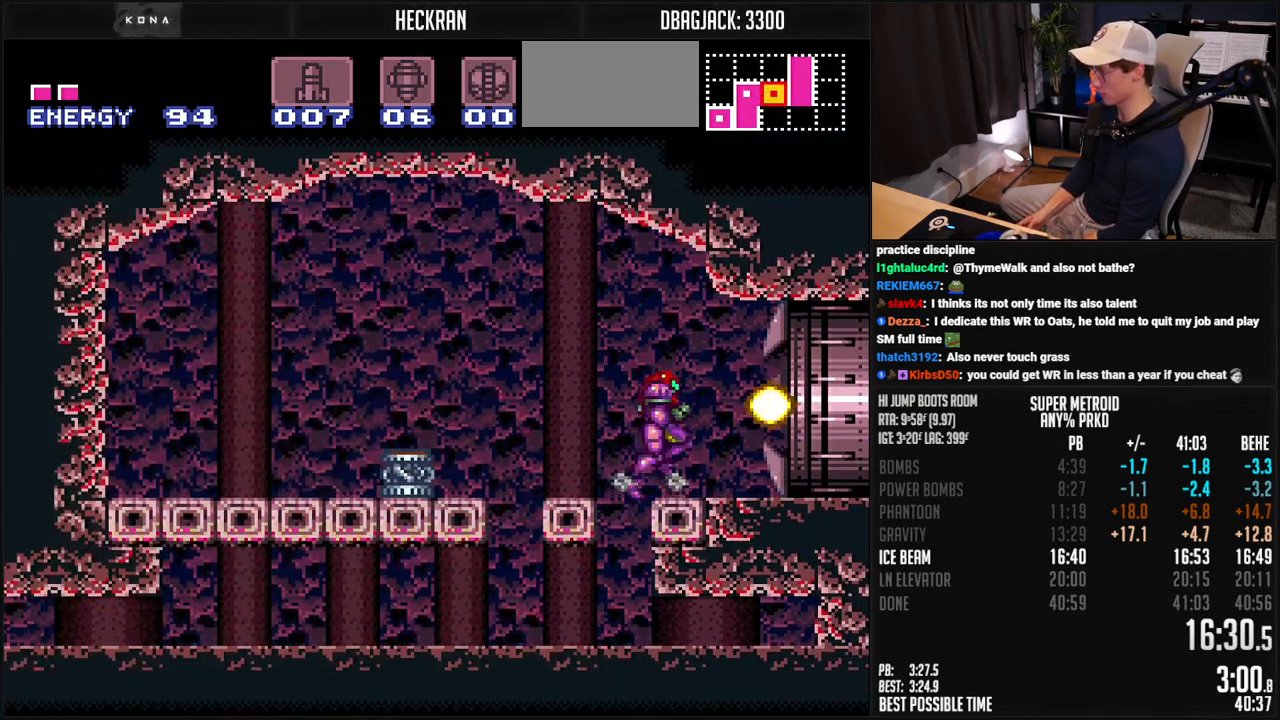
{"buttons": ["A", "B"], "events": [[234, "A", "down"], [301, "DPAD_RIGHT", "up"]]}
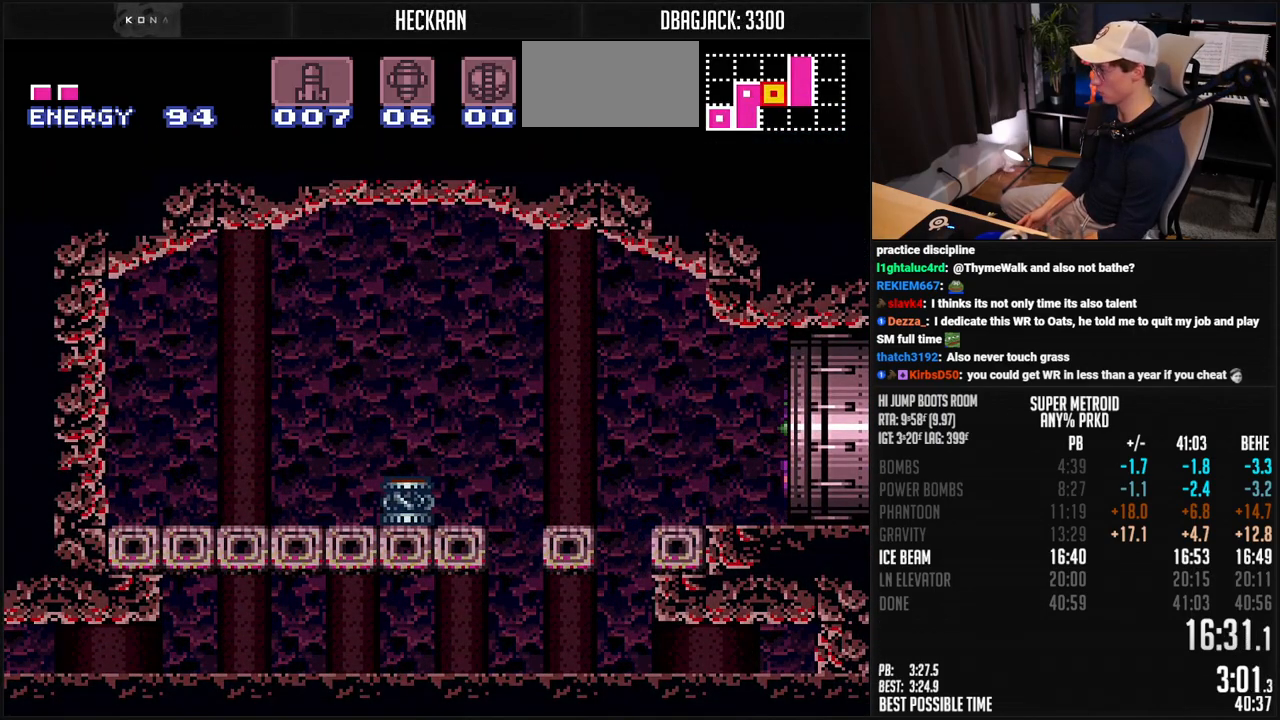
{"buttons": ["B"], "events": [[167, "A", "up"], [217, "B", "up"], [468, "B", "down"]]}
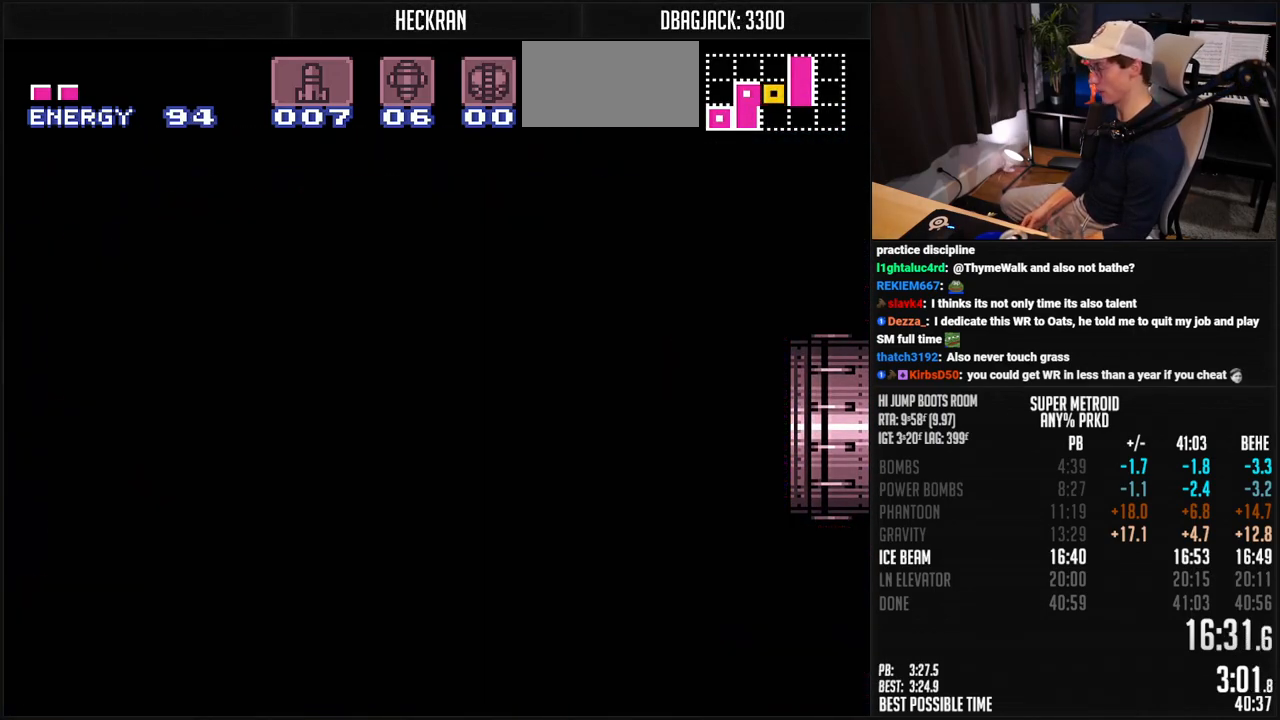
{"buttons": ["B"], "events": [[284, "B", "up"], [301, "B", "down"]]}
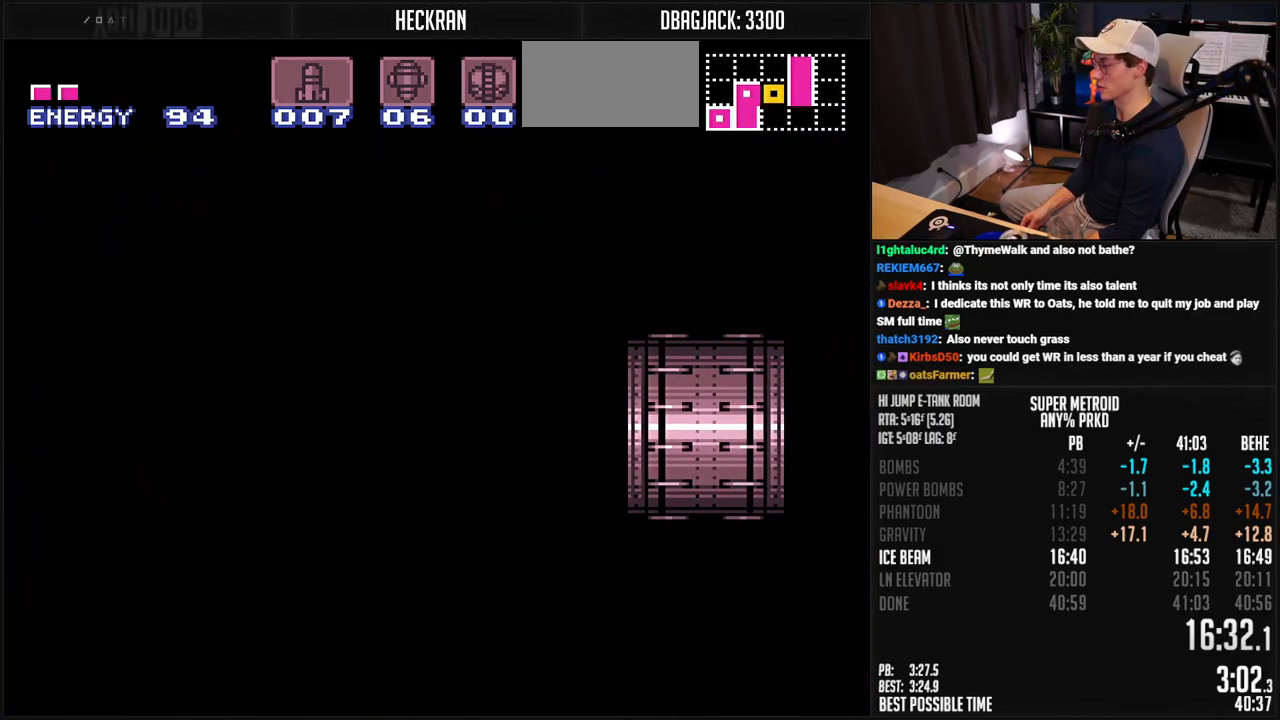
{"buttons": [], "events": [[301, "A", "down"], [418, "A", "up"], [435, "B", "up"]]}
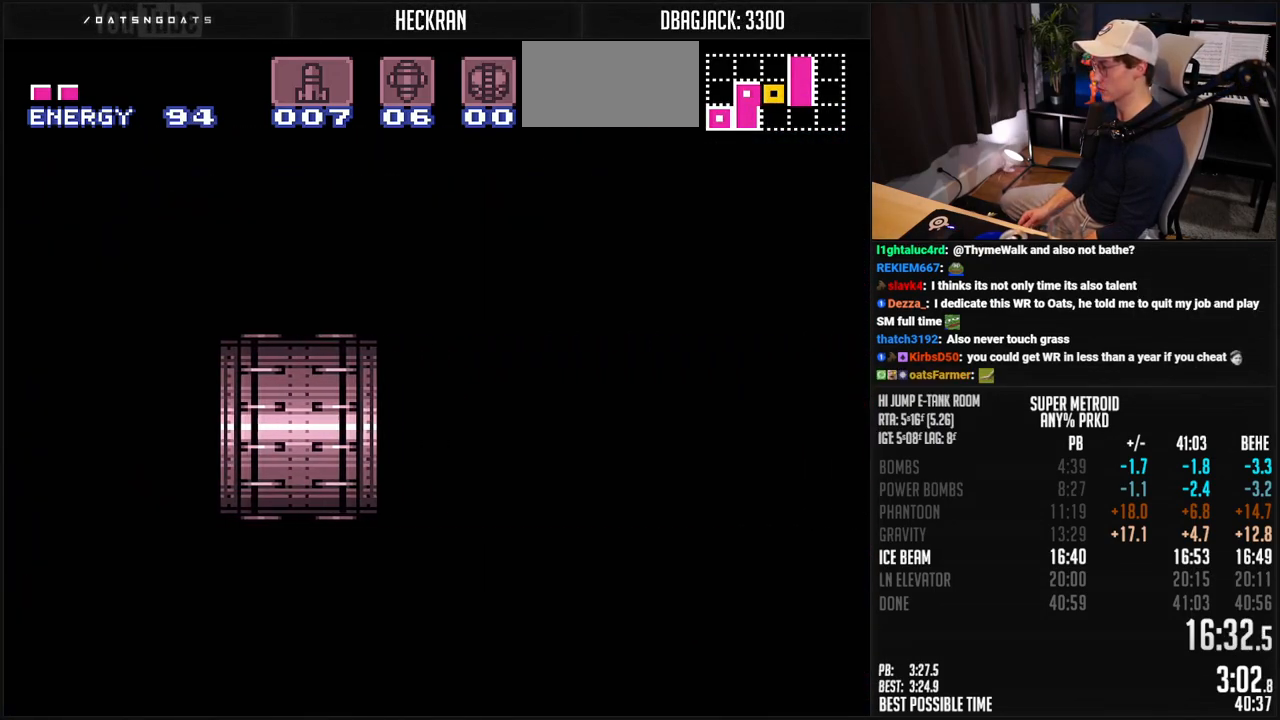
{"buttons": ["B", "DPAD_RIGHT"], "events": [[101, "B", "down"], [184, "A", "down"], [284, "A", "up"], [318, "B", "up"], [335, "DPAD_RIGHT", "down"], [435, "B", "down"]]}
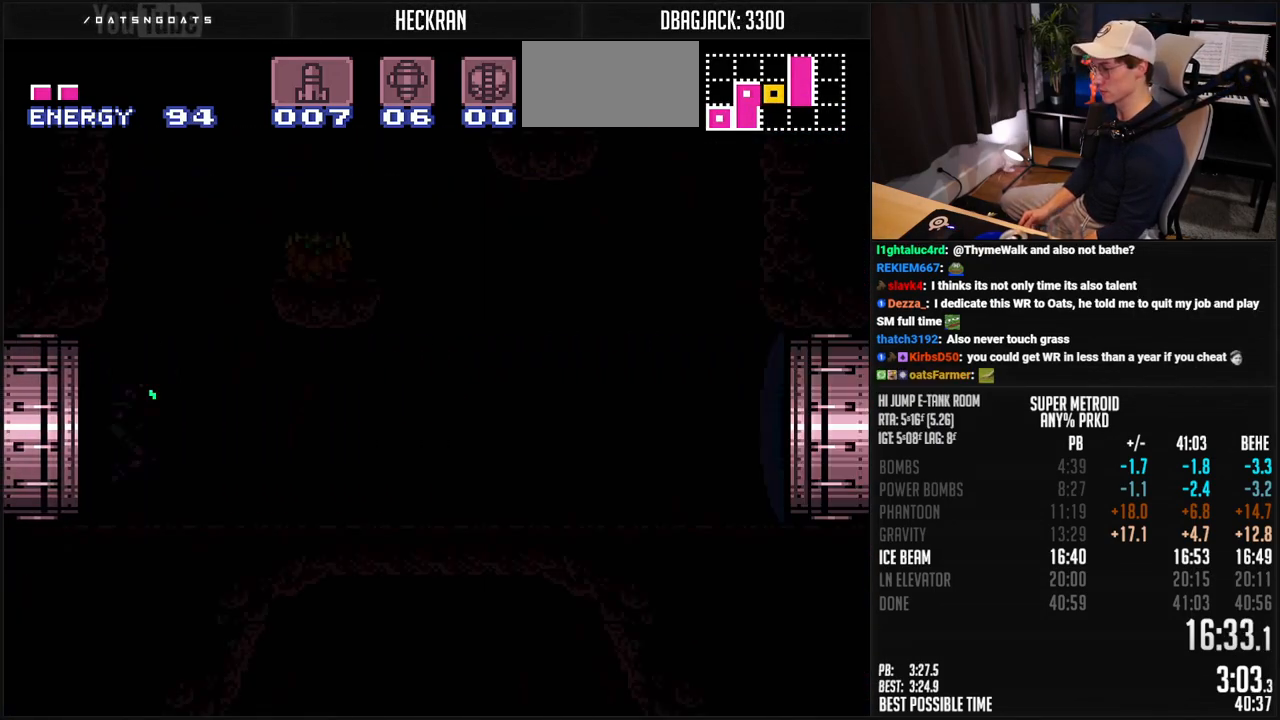
{"buttons": ["A", "B", "DPAD_RIGHT"], "events": [[50, "A", "down"]]}